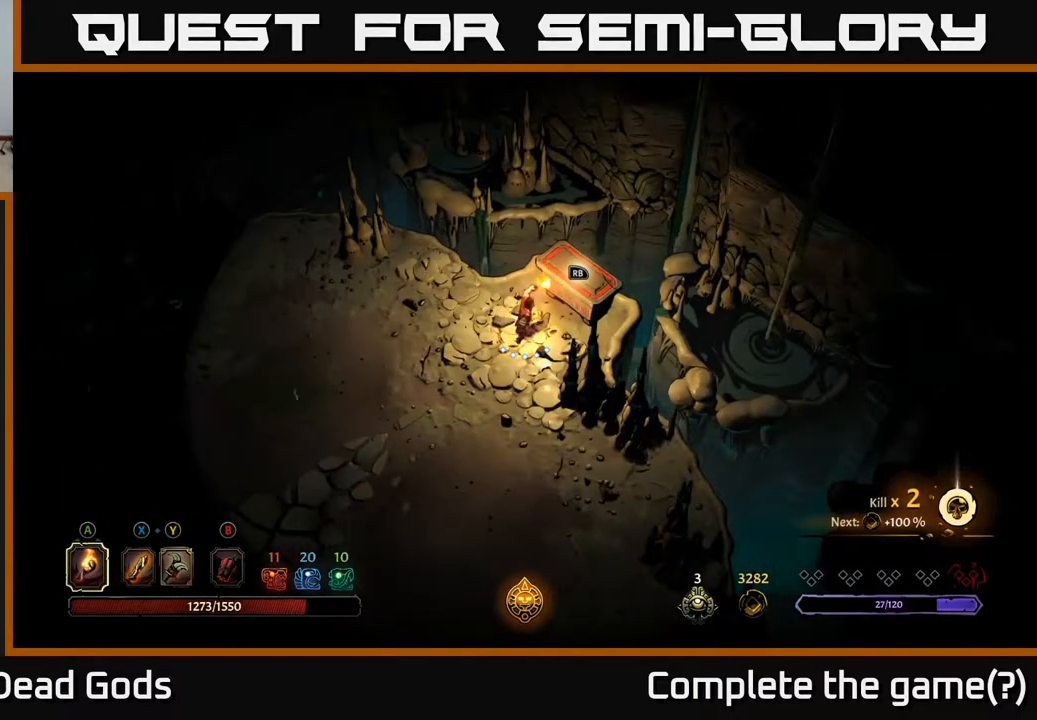
Gameplay with a controller (Xbox layout); each line is a JSON object with the inputs held at the frame after it. "events" lists button and stick changes between this image and that frame as [ms after this image, input, new state], when the widget could be followed in between.
{"buttons": [], "left_stick": "center", "right_stick": "center", "events": []}
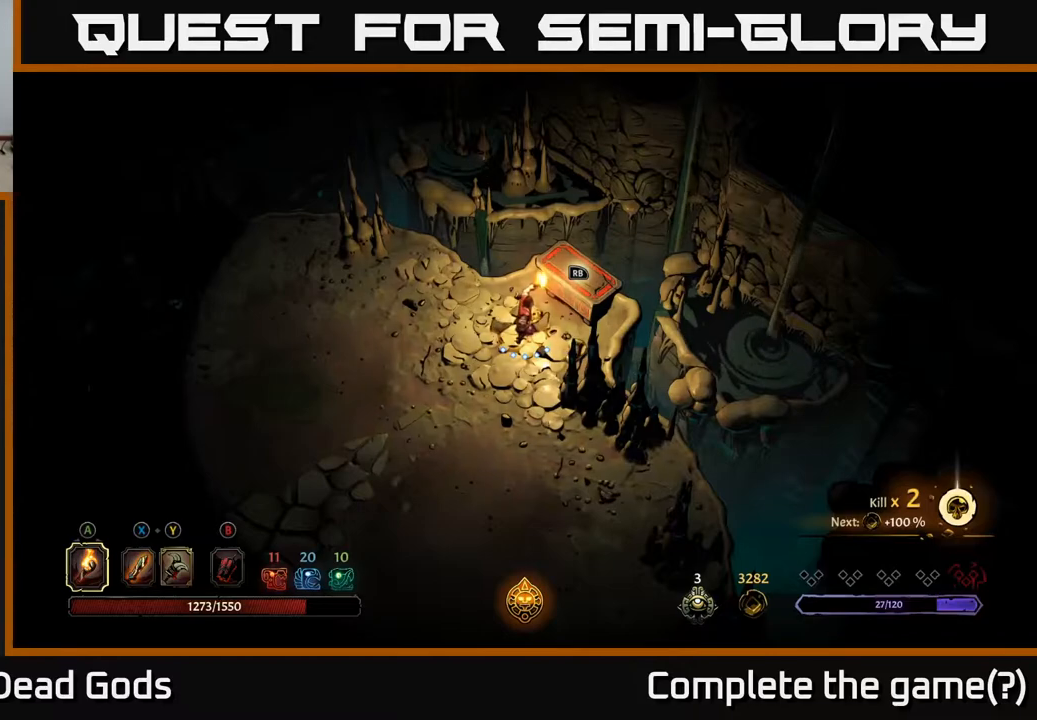
{"buttons": [], "left_stick": "center", "right_stick": "center", "events": [[267, "R1", "down"], [350, "R1", "up"]]}
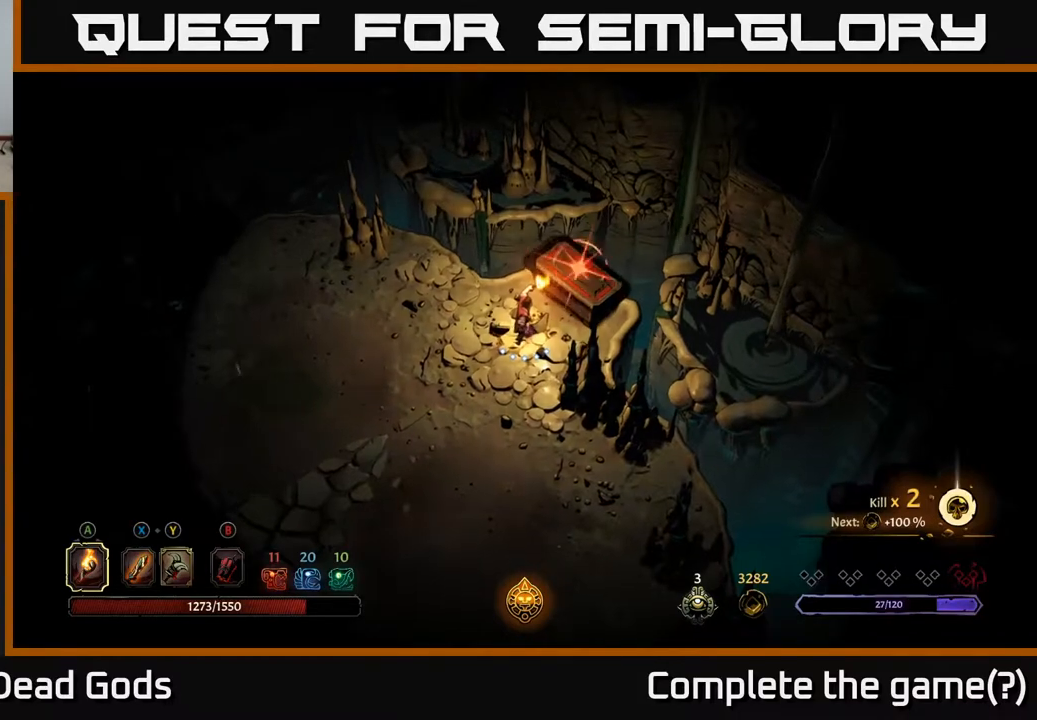
{"buttons": ["L2"], "left_stick": "center", "right_stick": "center", "events": [[433, "L2", "down"]]}
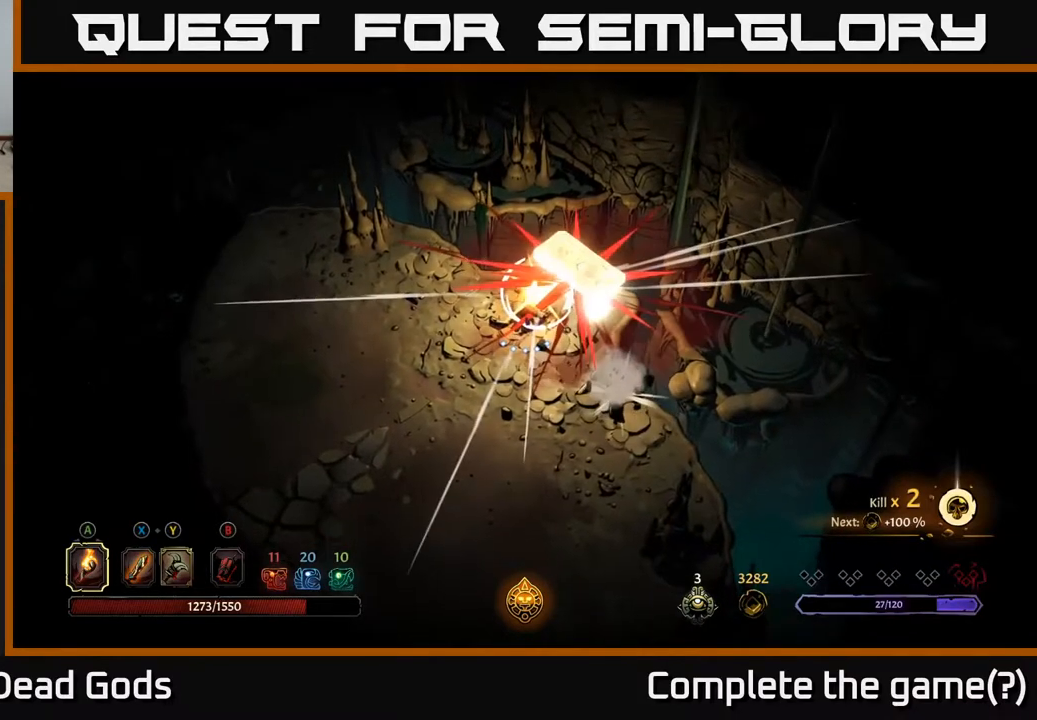
{"buttons": [], "left_stick": "center", "right_stick": "center", "events": [[83, "L2", "up"]]}
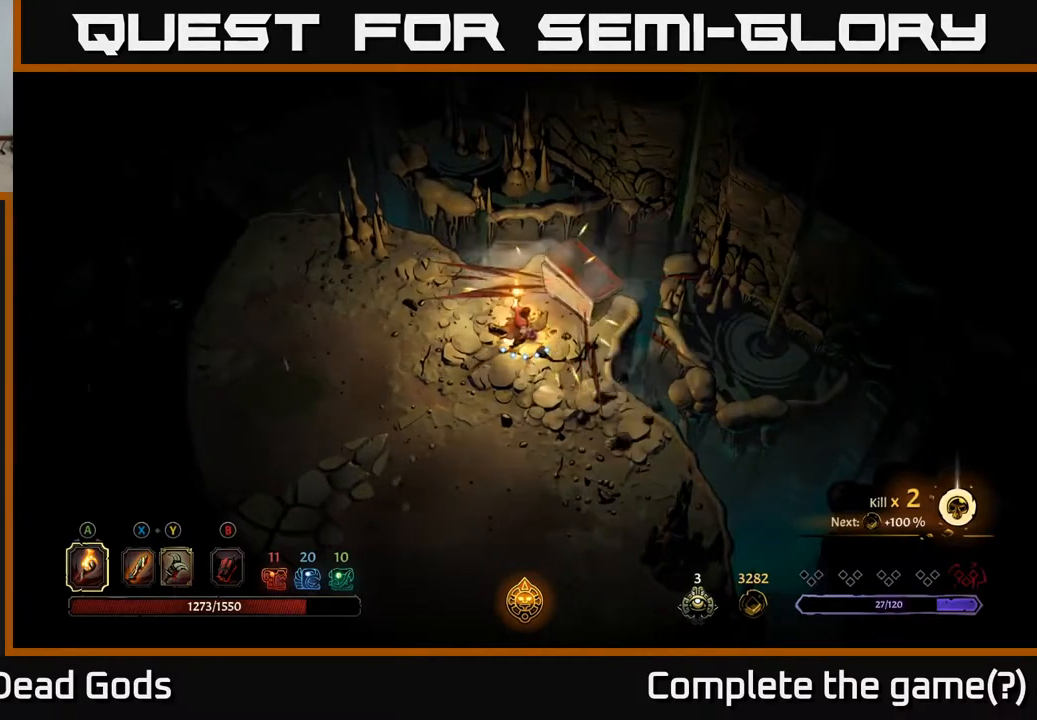
{"buttons": [], "left_stick": "center", "right_stick": "center", "events": []}
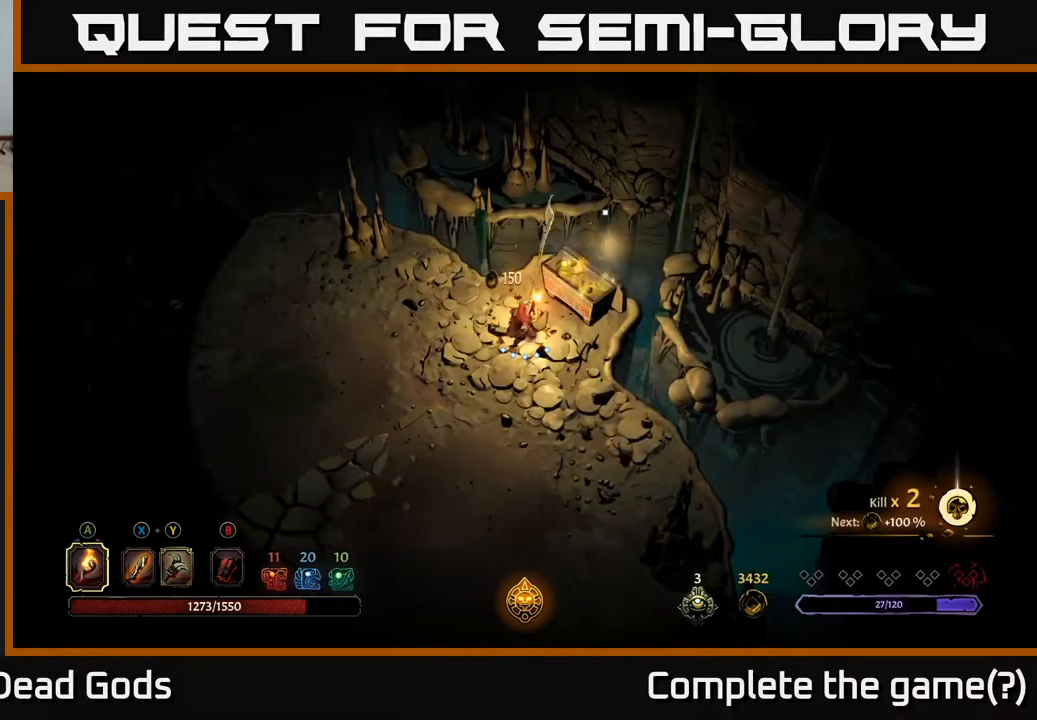
{"buttons": [], "left_stick": "center", "right_stick": "center", "events": []}
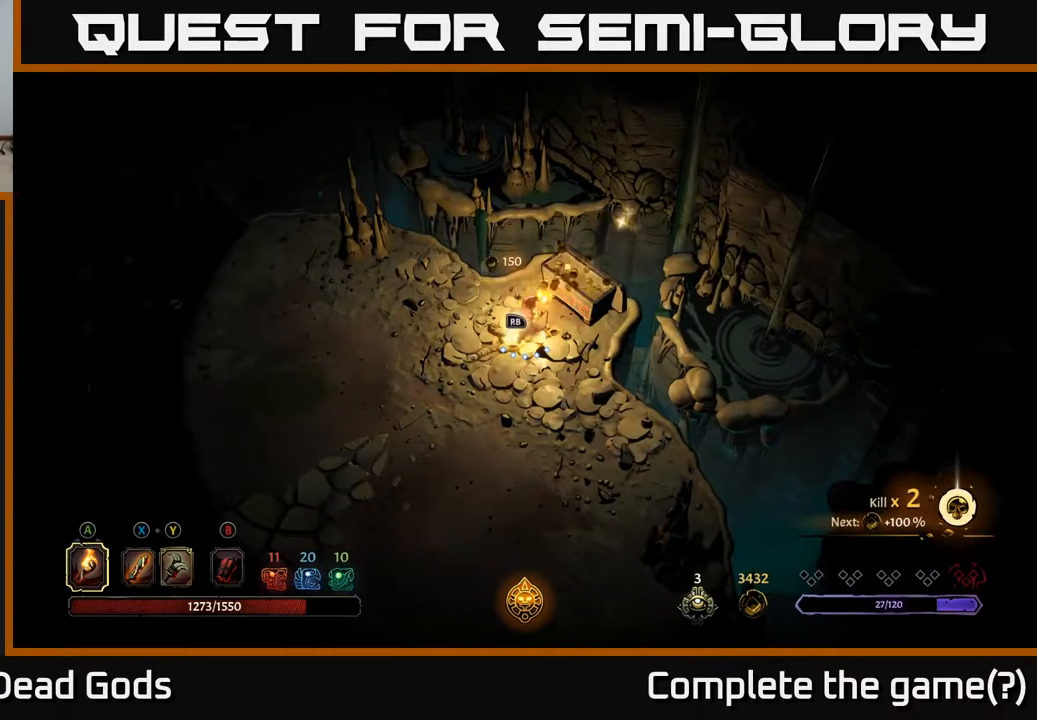
{"buttons": [], "left_stick": "center", "right_stick": "center", "events": [[133, "left_stick", "up-right"], [417, "left_stick", "center"]]}
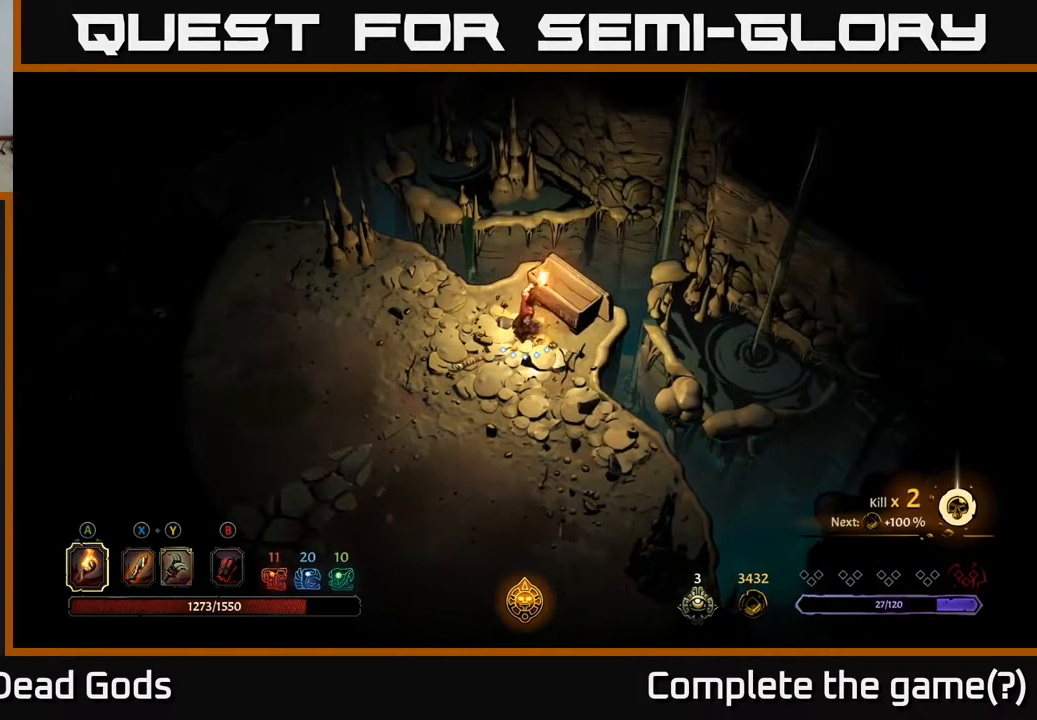
{"buttons": ["R1"], "left_stick": "center", "right_stick": "center", "events": [[167, "left_stick", "down-left"], [450, "left_stick", "center"], [483, "R1", "down"]]}
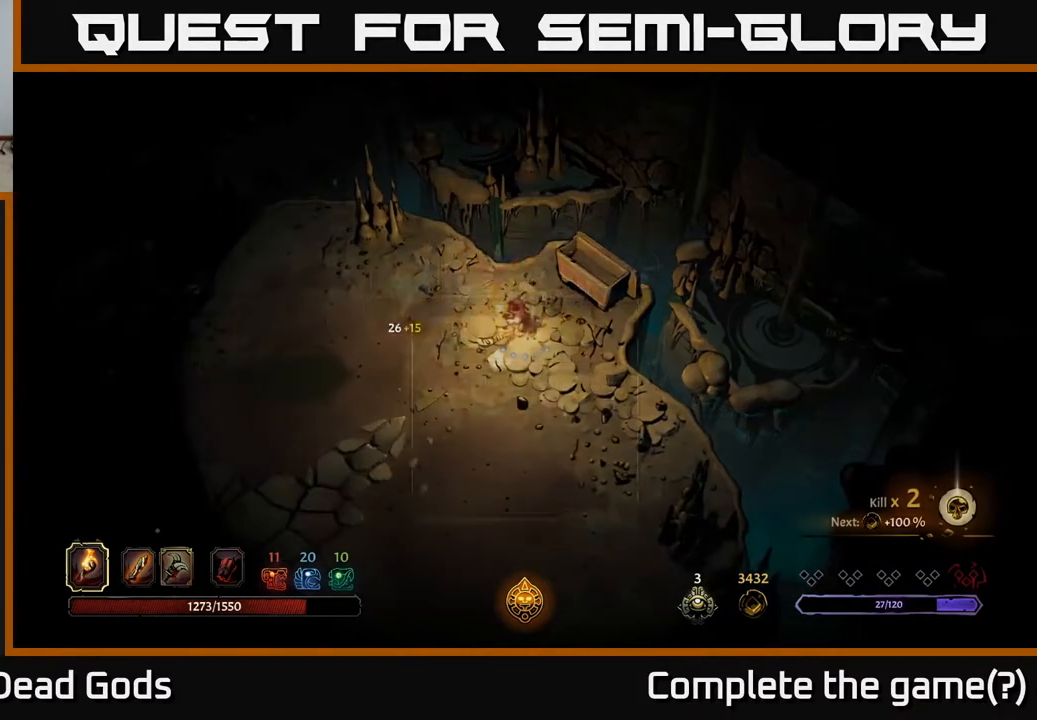
{"buttons": [], "left_stick": "center", "right_stick": "center", "events": [[67, "R1", "up"]]}
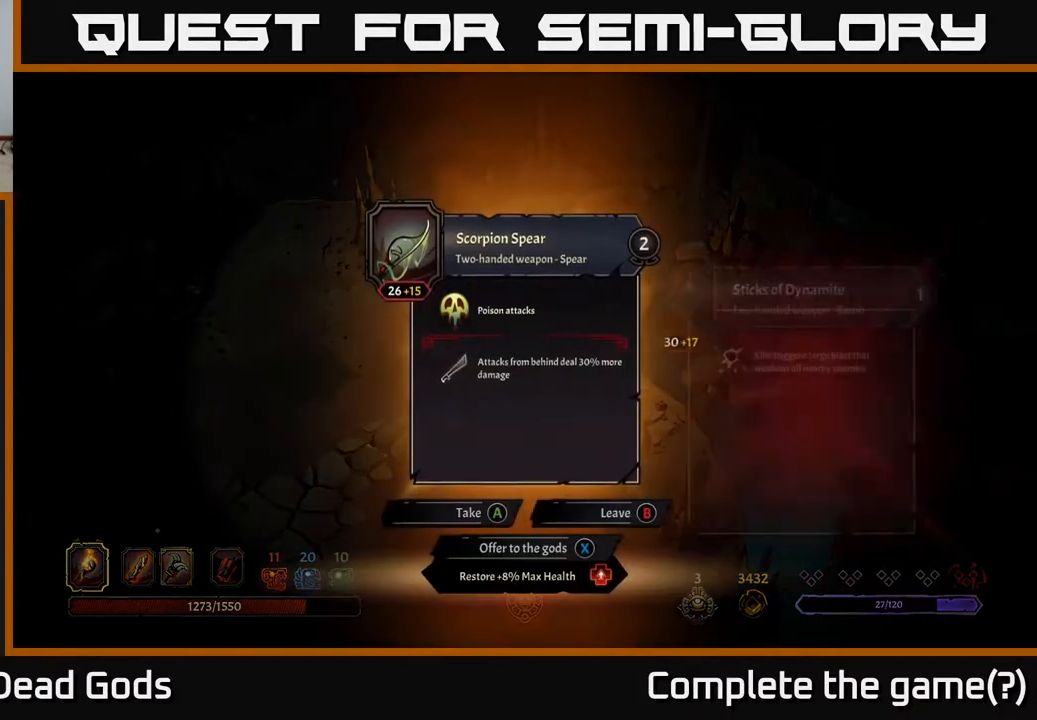
{"buttons": [], "left_stick": "center", "right_stick": "center", "events": []}
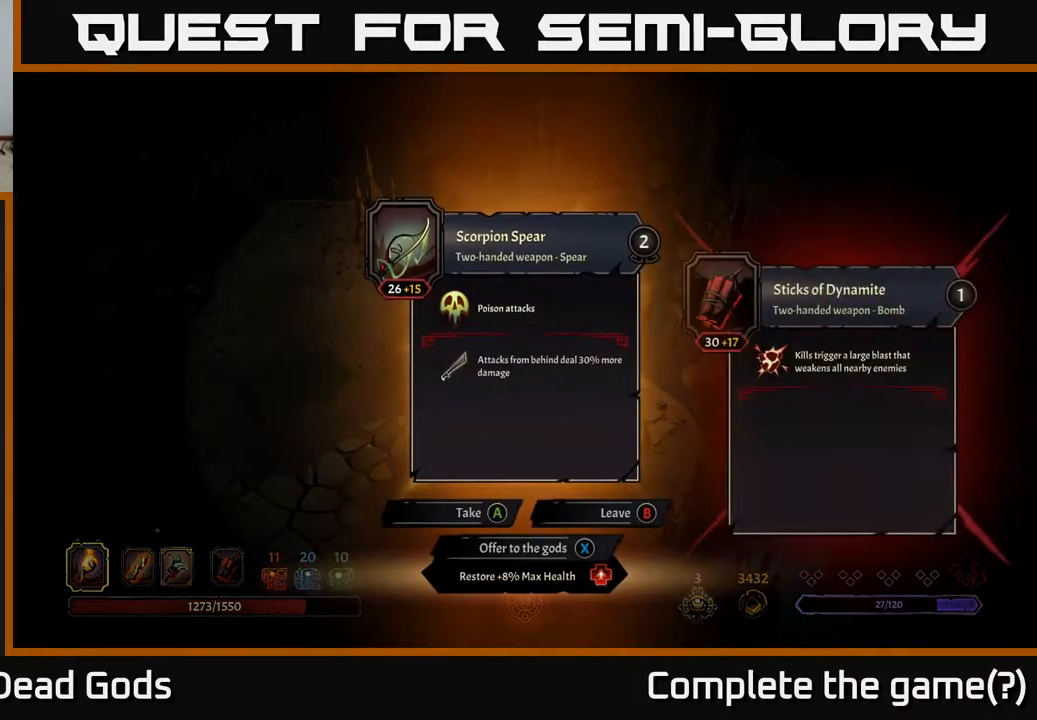
{"buttons": [], "left_stick": "center", "right_stick": "center", "events": []}
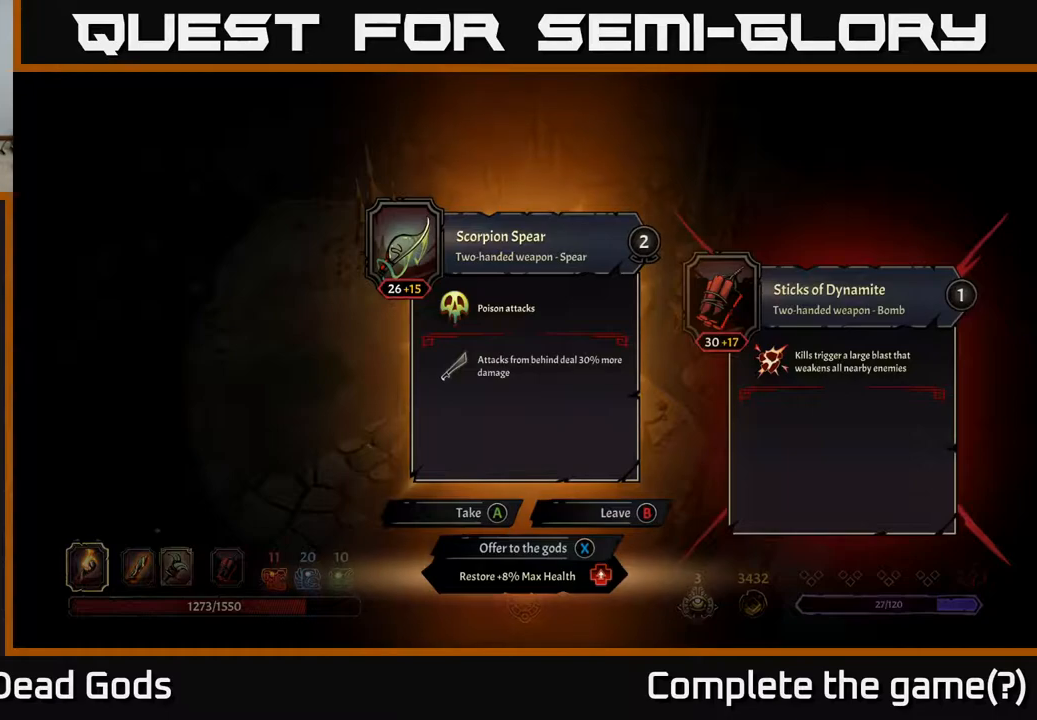
{"buttons": [], "left_stick": "center", "right_stick": "center", "events": []}
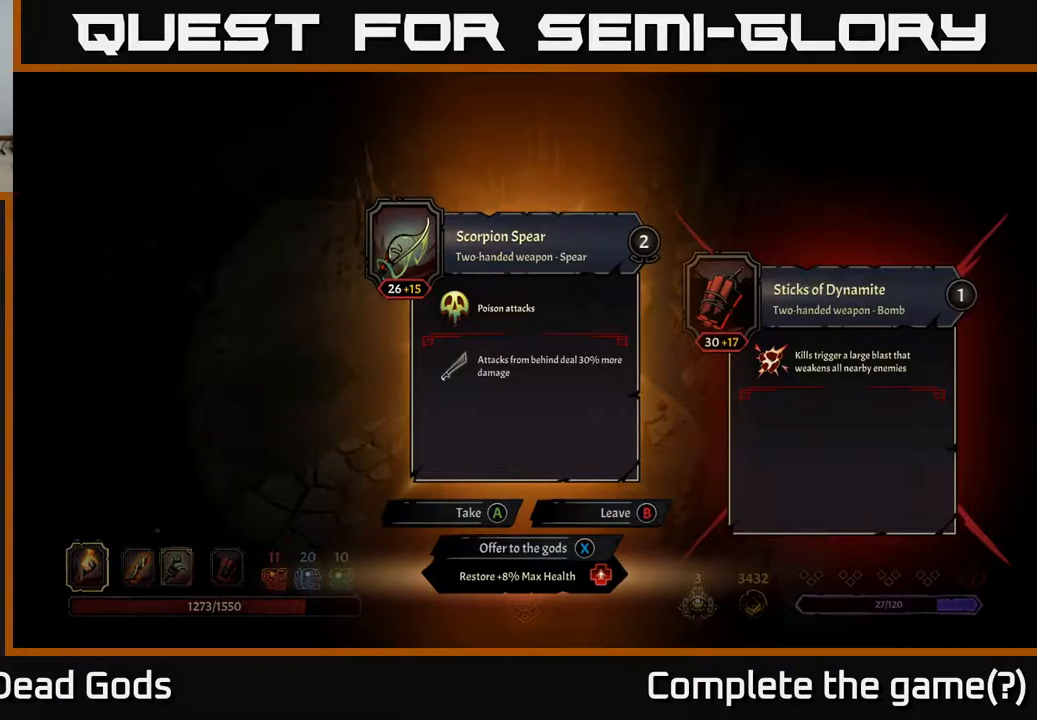
{"buttons": [], "left_stick": "center", "right_stick": "center", "events": []}
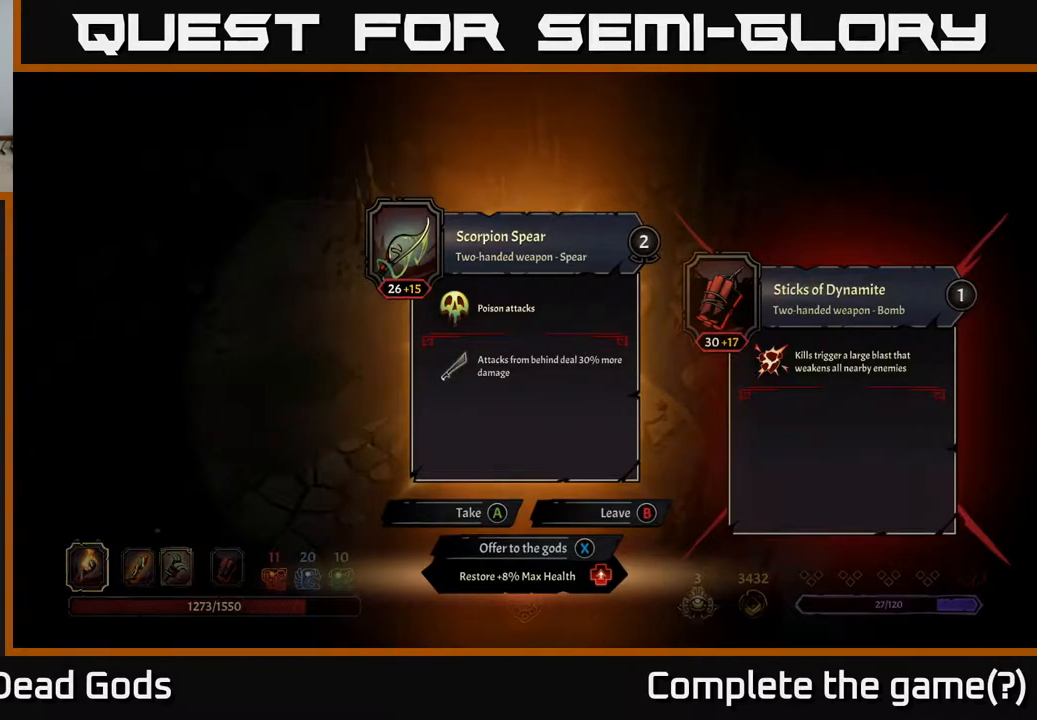
{"buttons": [], "left_stick": "center", "right_stick": "center", "events": []}
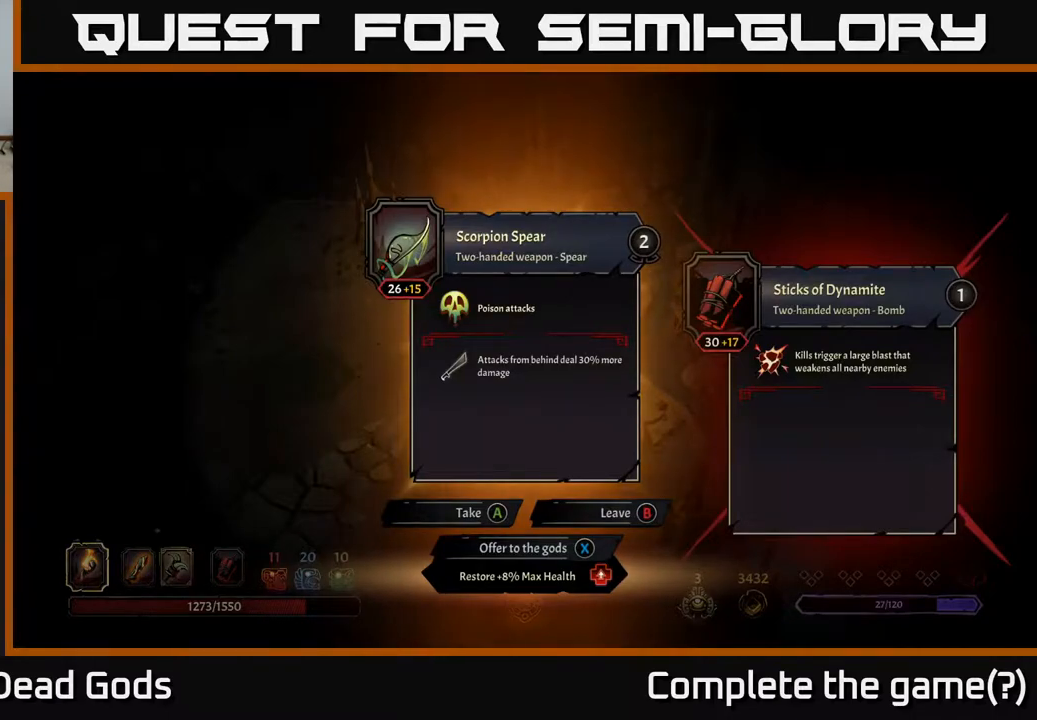
{"buttons": [], "left_stick": "center", "right_stick": "center", "events": []}
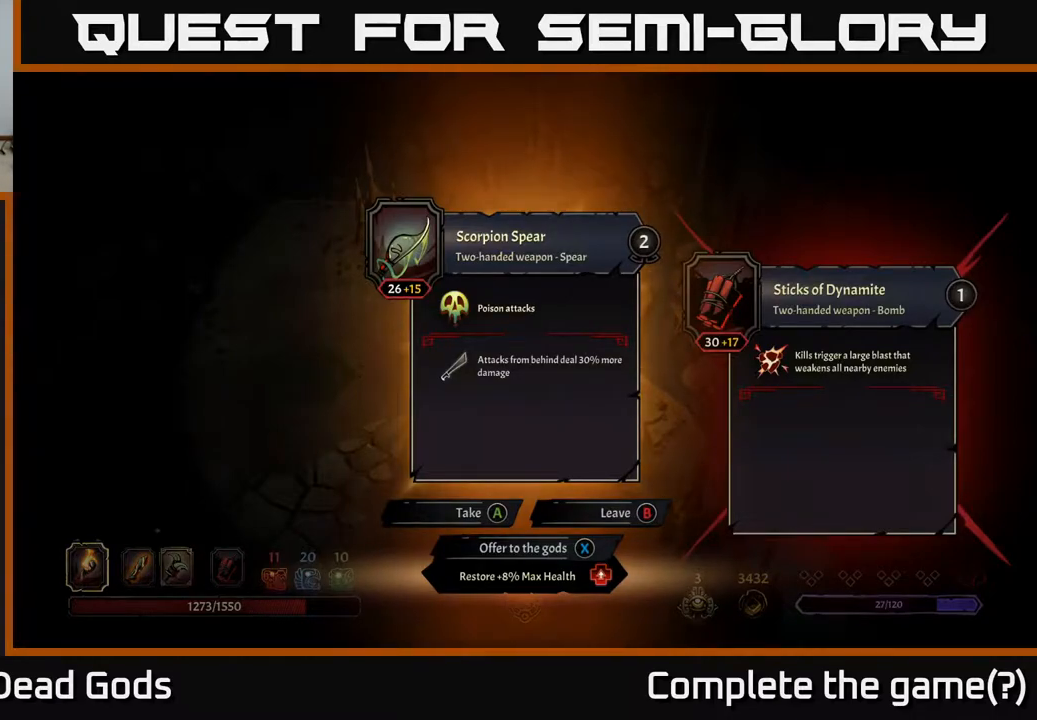
{"buttons": [], "left_stick": "center", "right_stick": "center", "events": []}
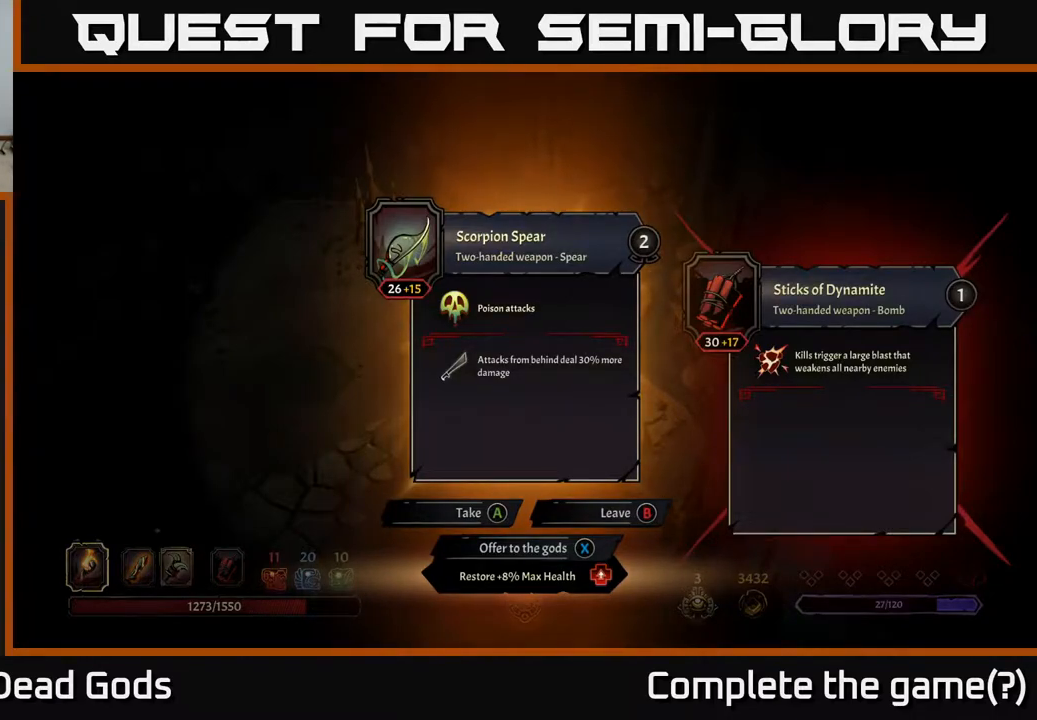
{"buttons": [], "left_stick": "center", "right_stick": "center", "events": []}
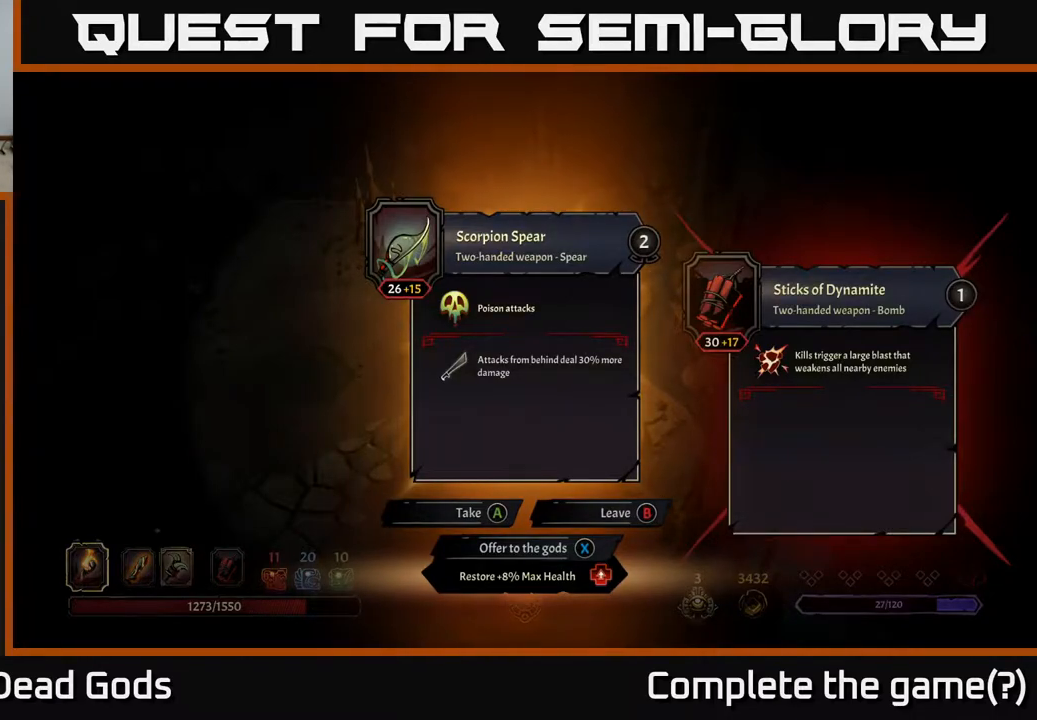
{"buttons": [], "left_stick": "center", "right_stick": "center", "events": []}
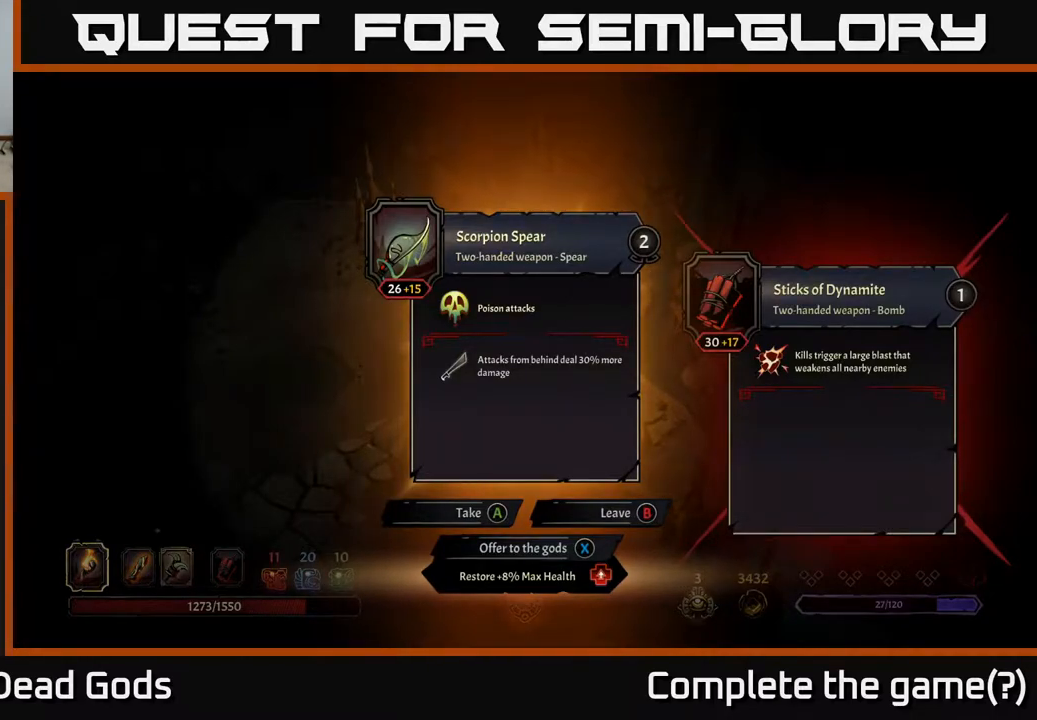
{"buttons": [], "left_stick": "center", "right_stick": "center", "events": []}
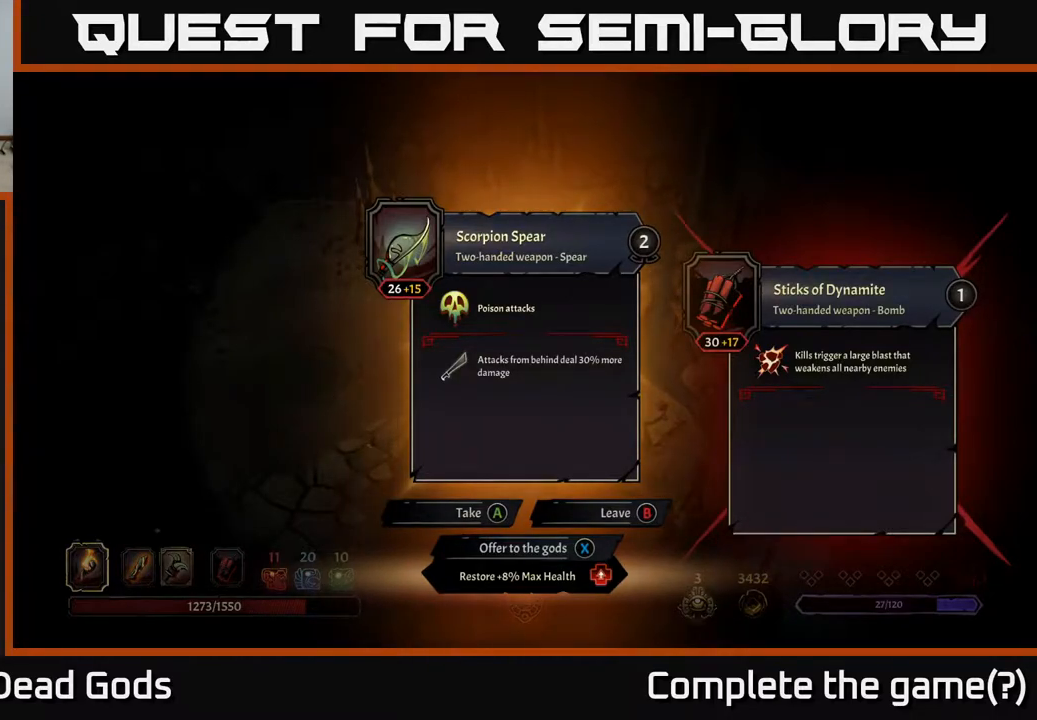
{"buttons": [], "left_stick": "center", "right_stick": "center", "events": [[417, "X", "down"], [467, "X", "up"]]}
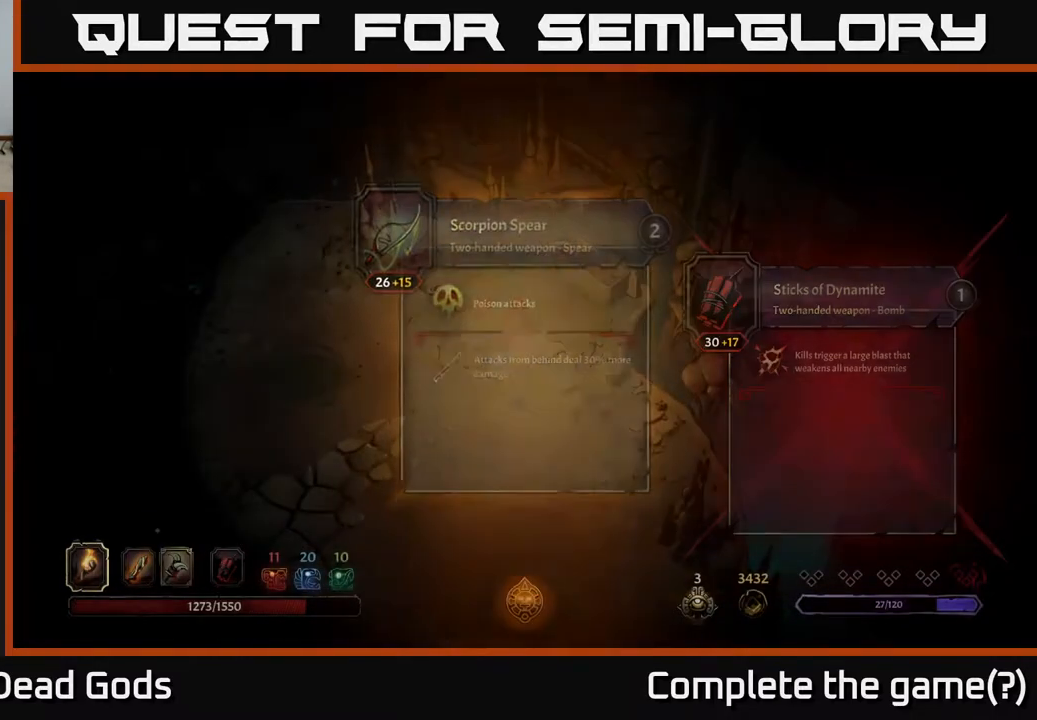
{"buttons": [], "left_stick": "left", "right_stick": "center", "events": [[400, "left_stick", "left"]]}
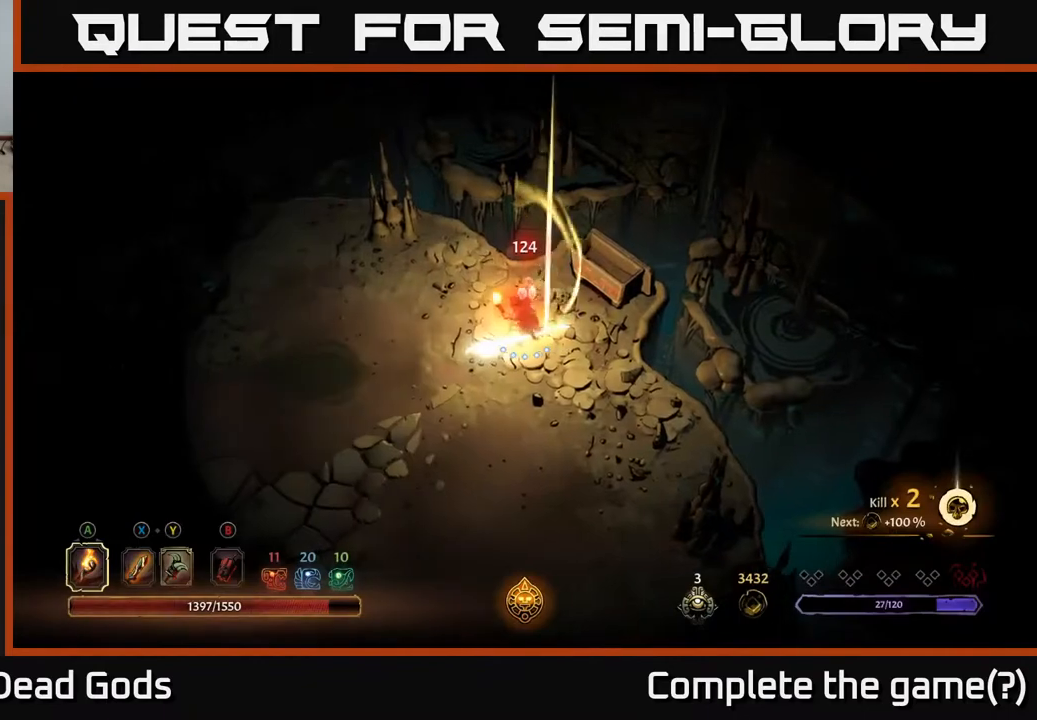
{"buttons": [], "left_stick": "left", "right_stick": "center", "events": []}
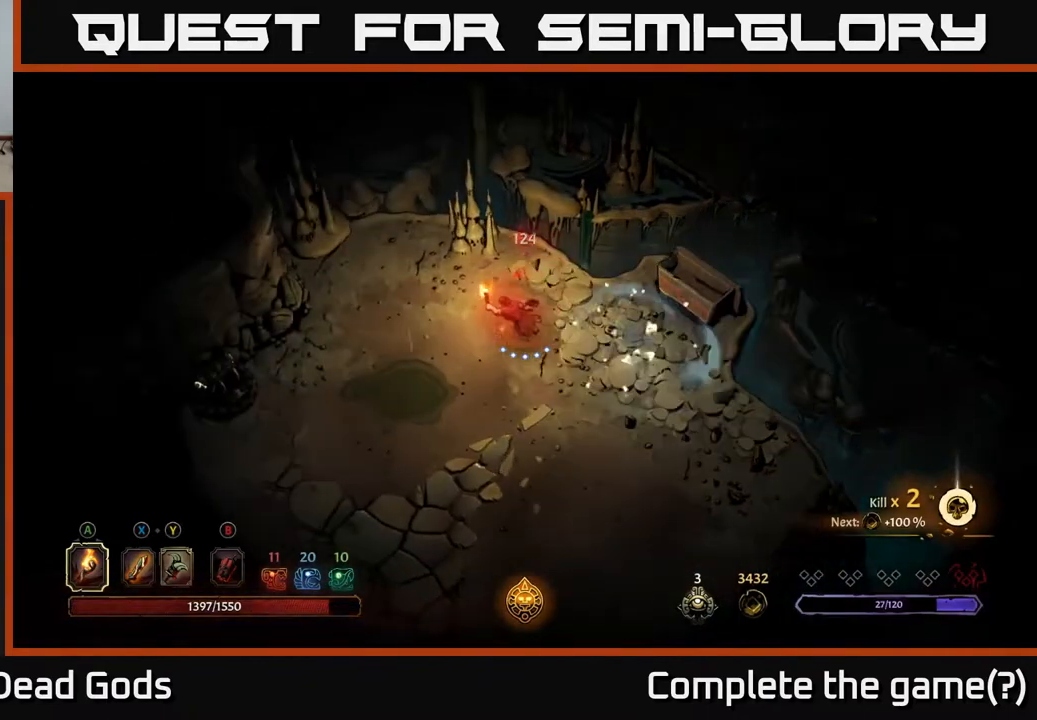
{"buttons": [], "left_stick": "down-right", "right_stick": "center", "events": [[150, "left_stick", "down"], [200, "left_stick", "down-right"]]}
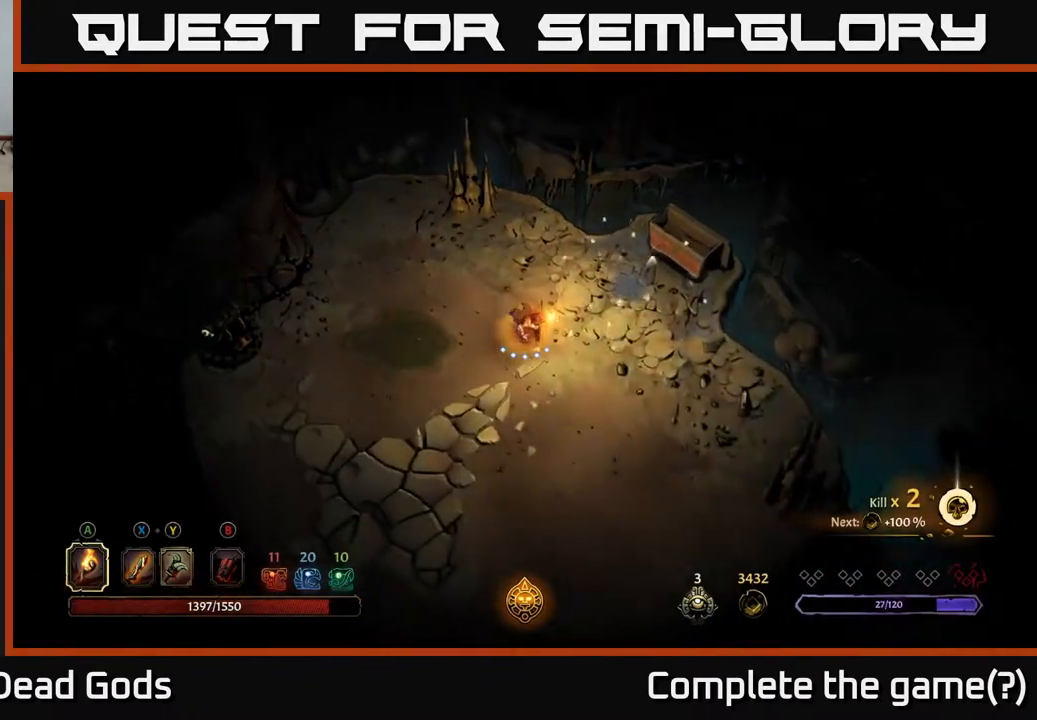
{"buttons": [], "left_stick": "down-left", "right_stick": "center", "events": [[133, "left_stick", "down"], [400, "left_stick", "down-left"]]}
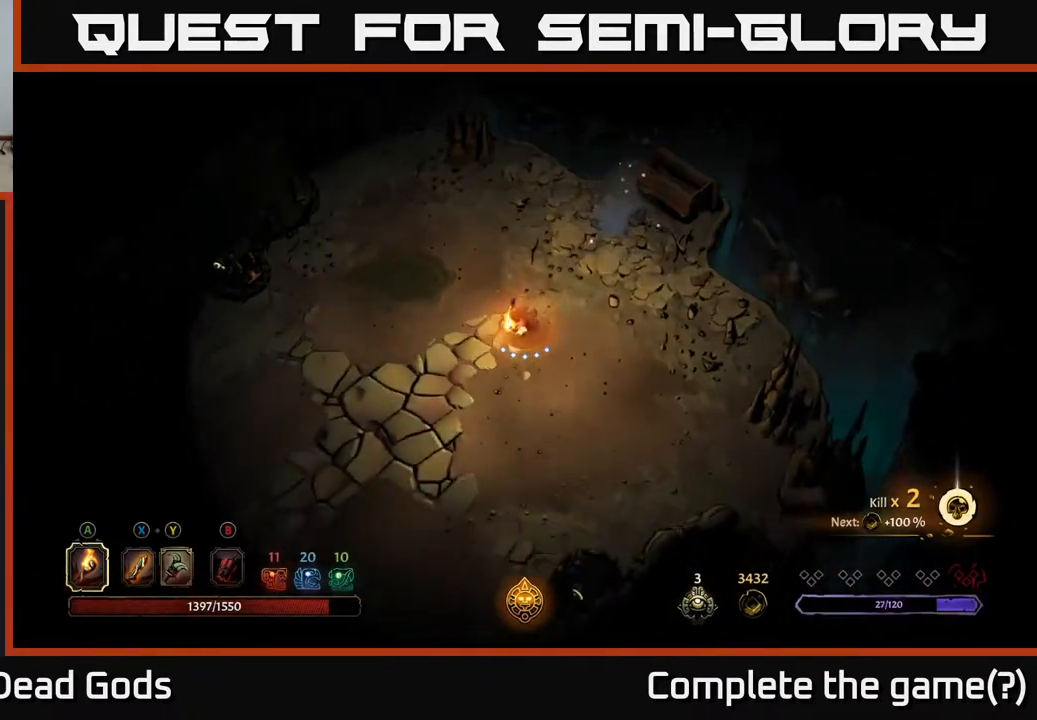
{"buttons": [], "left_stick": "down-left", "right_stick": "center", "events": [[100, "A", "down"], [217, "A", "up"]]}
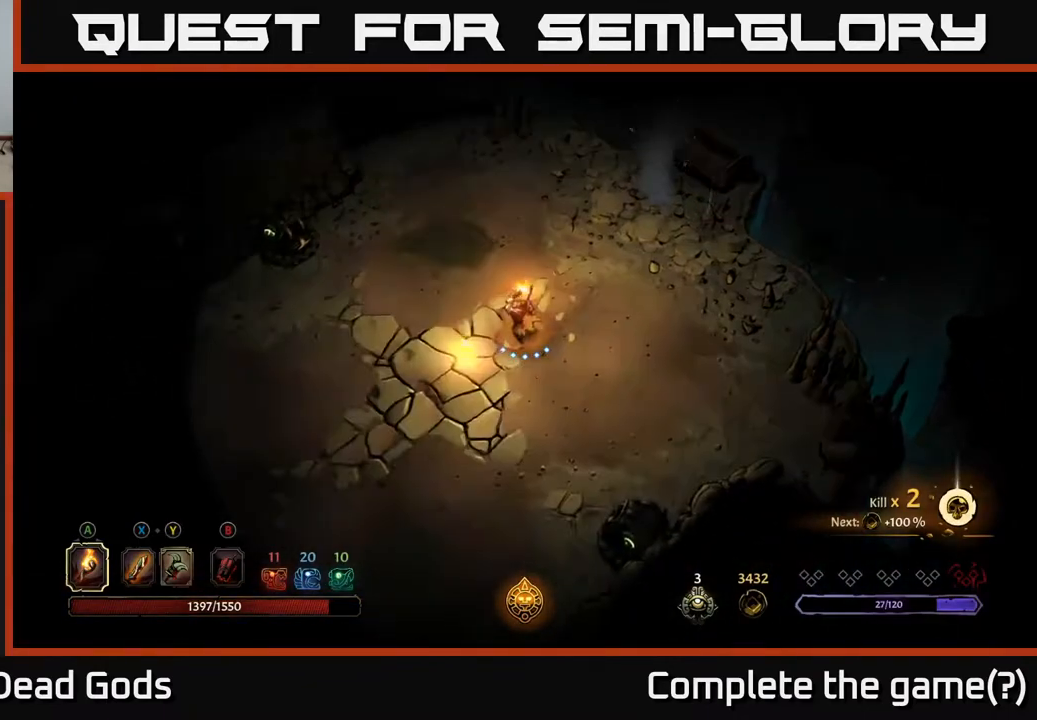
{"buttons": [], "left_stick": "down-left", "right_stick": "center", "events": [[233, "R2", "down"], [350, "R2", "up"]]}
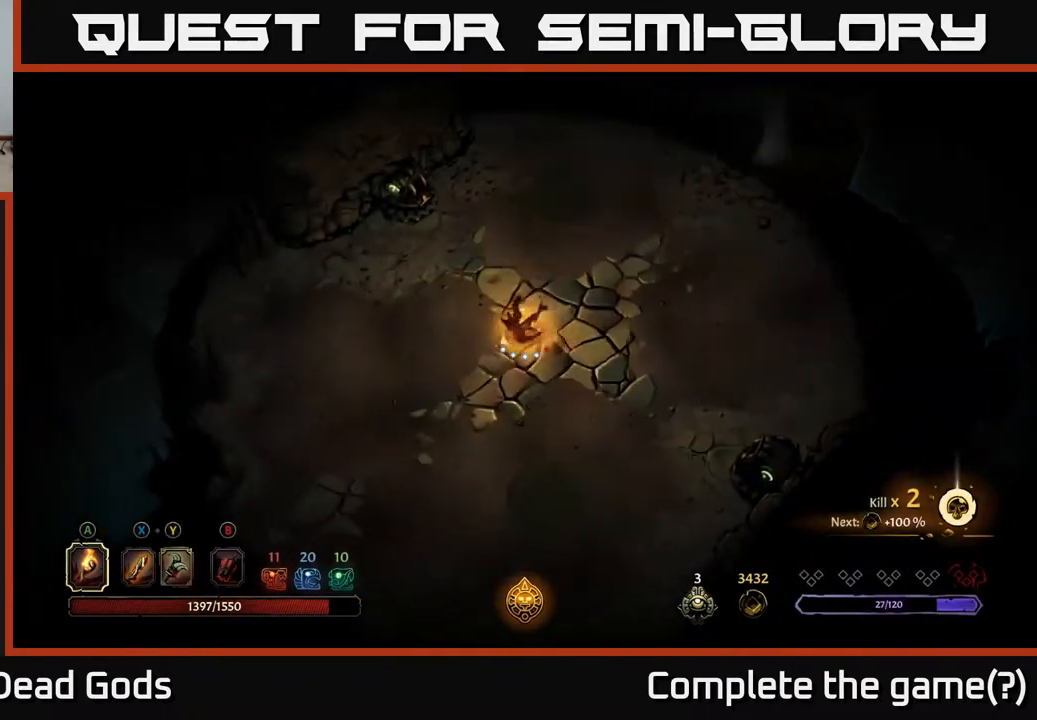
{"buttons": [], "left_stick": "down-left", "right_stick": "center", "events": []}
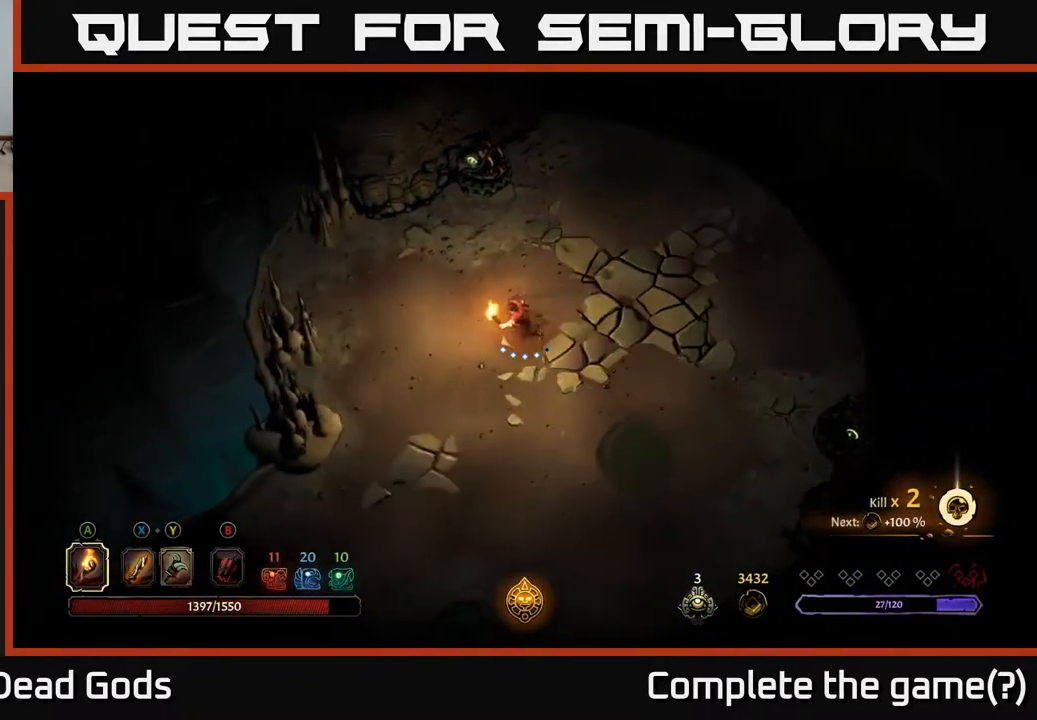
{"buttons": [], "left_stick": "down-left", "right_stick": "center", "events": []}
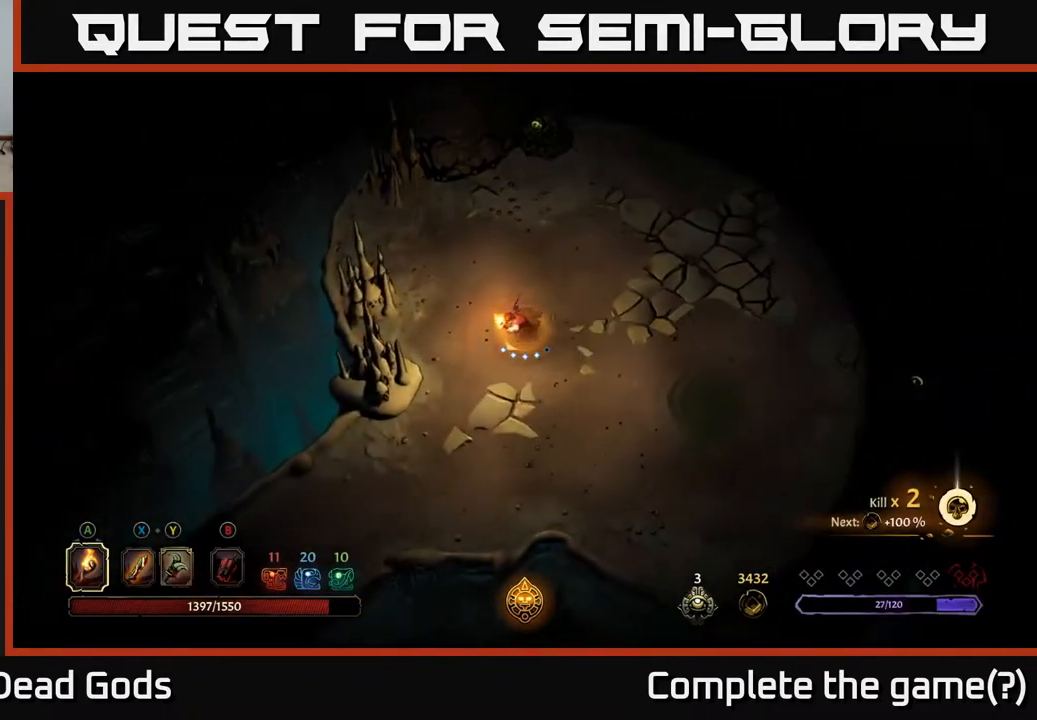
{"buttons": ["R2"], "left_stick": "down-left", "right_stick": "center", "events": [[300, "R2", "down"]]}
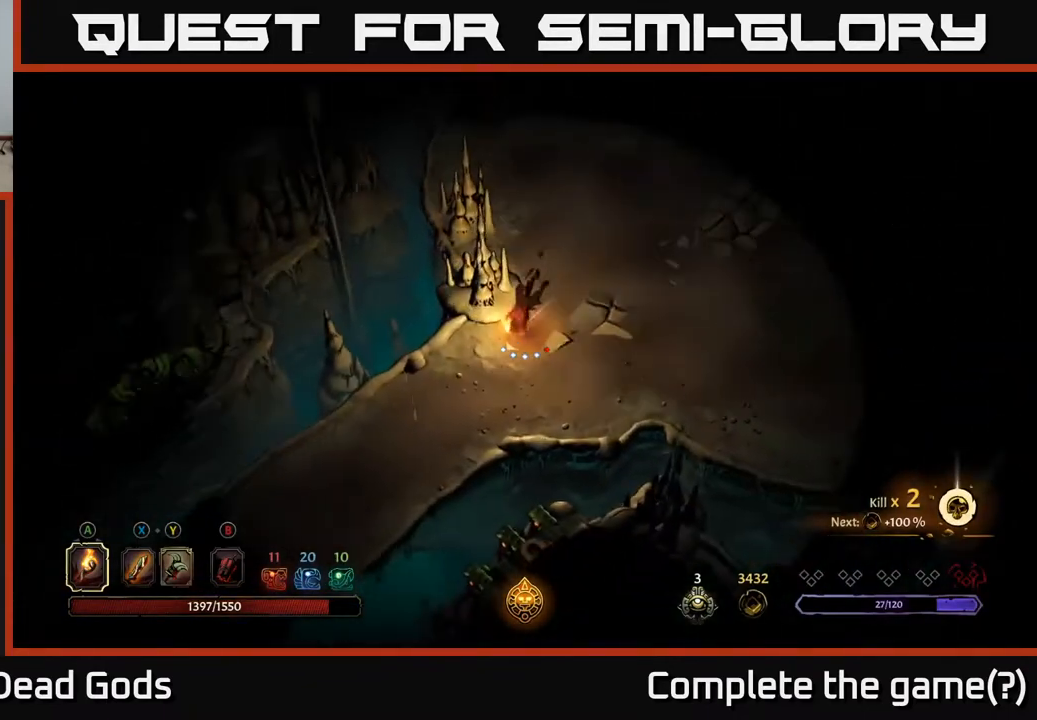
{"buttons": [], "left_stick": "down-left", "right_stick": "center", "events": [[50, "R2", "up"]]}